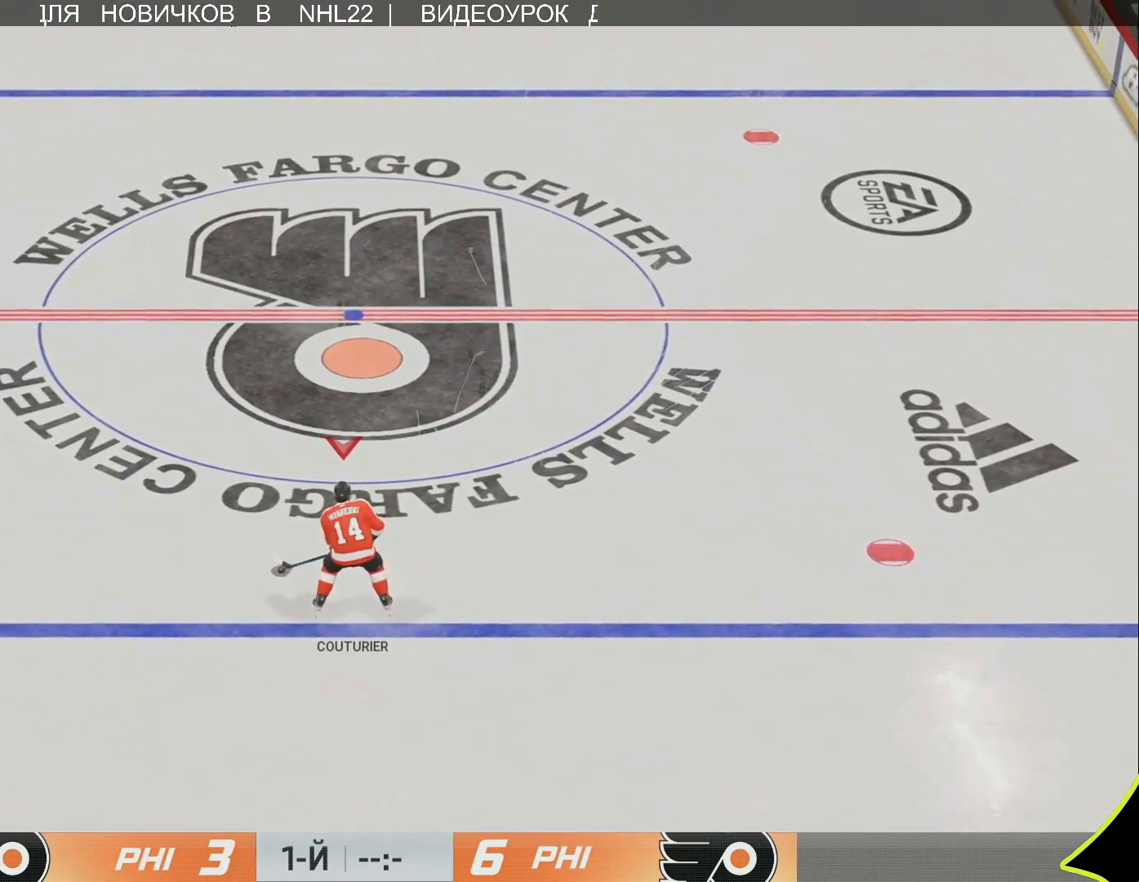
Gameplay with a controller (PlayStation layout); each line is a JSON object with the inputs held at the frame after it. "events" lists button and stick changes between this image and that frame as [ms after this image, input, new state], when the widget could be followed in between.
{"buttons": [], "left_stick": "up", "right_stick": "center", "events": [[250, "left_stick", "up"]]}
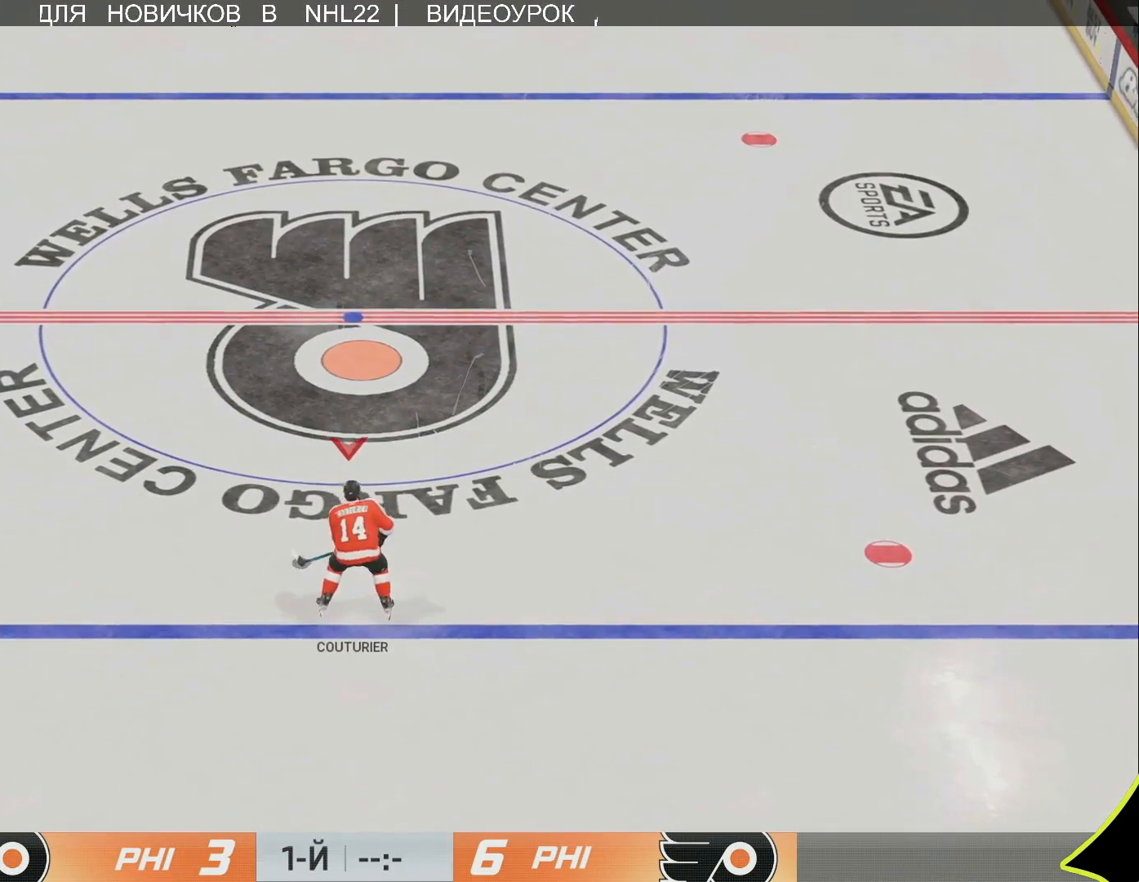
{"buttons": [], "left_stick": "up", "right_stick": "center", "events": []}
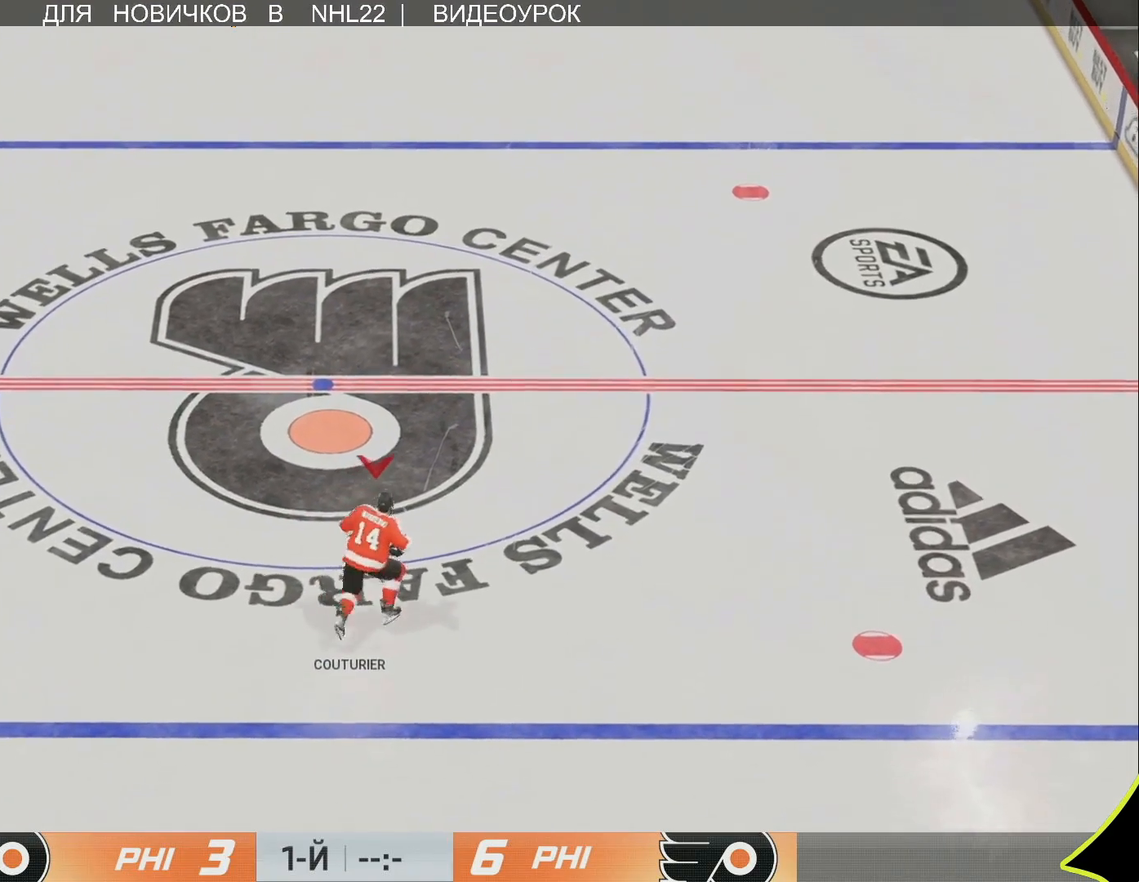
{"buttons": [], "left_stick": "up", "right_stick": "center", "events": []}
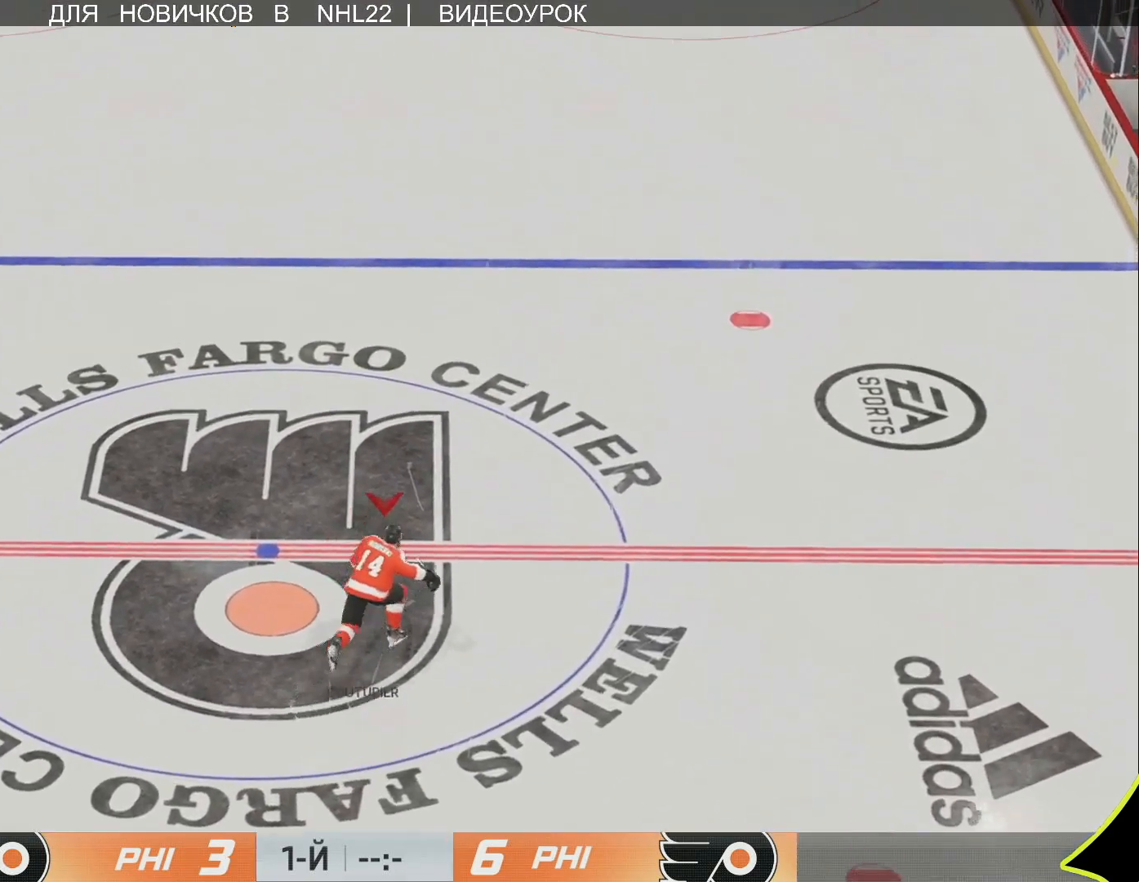
{"buttons": [], "left_stick": "up-left", "right_stick": "center", "events": [[417, "left_stick", "up-left"]]}
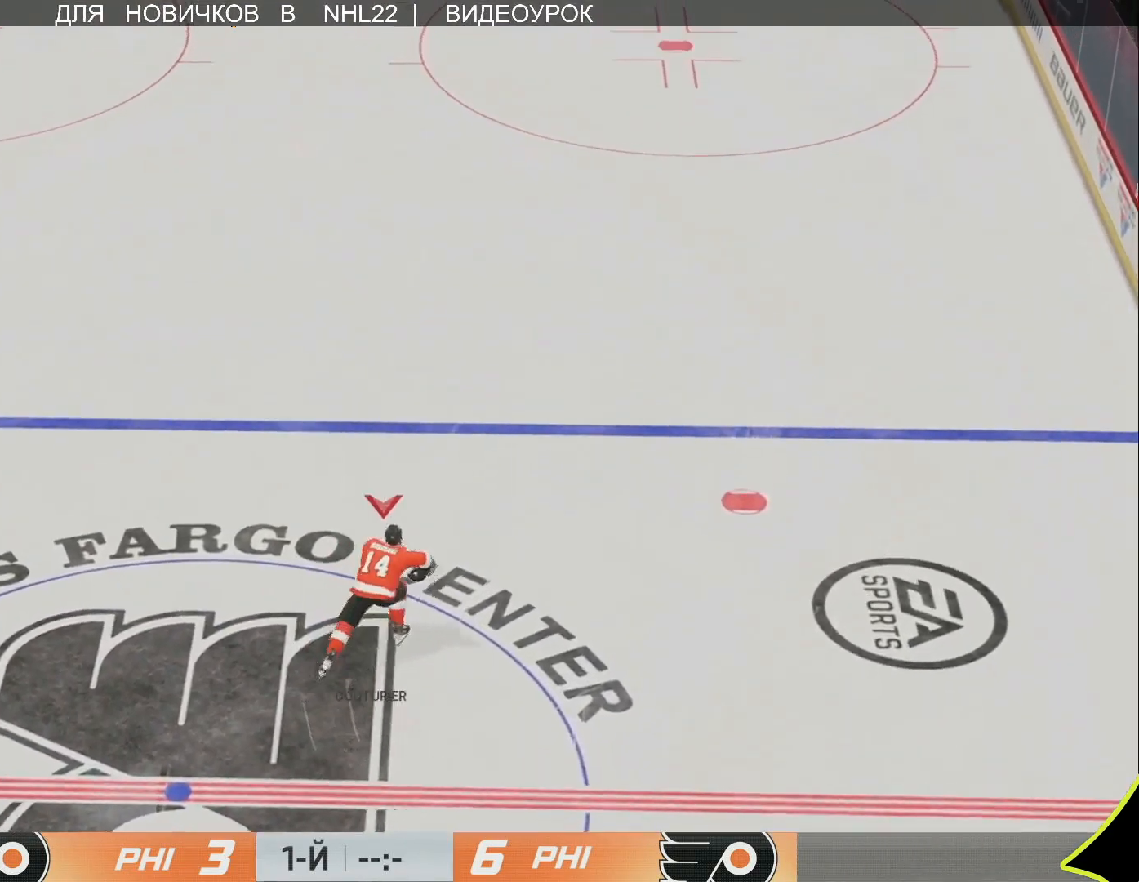
{"buttons": [], "left_stick": "up-left", "right_stick": "center", "events": []}
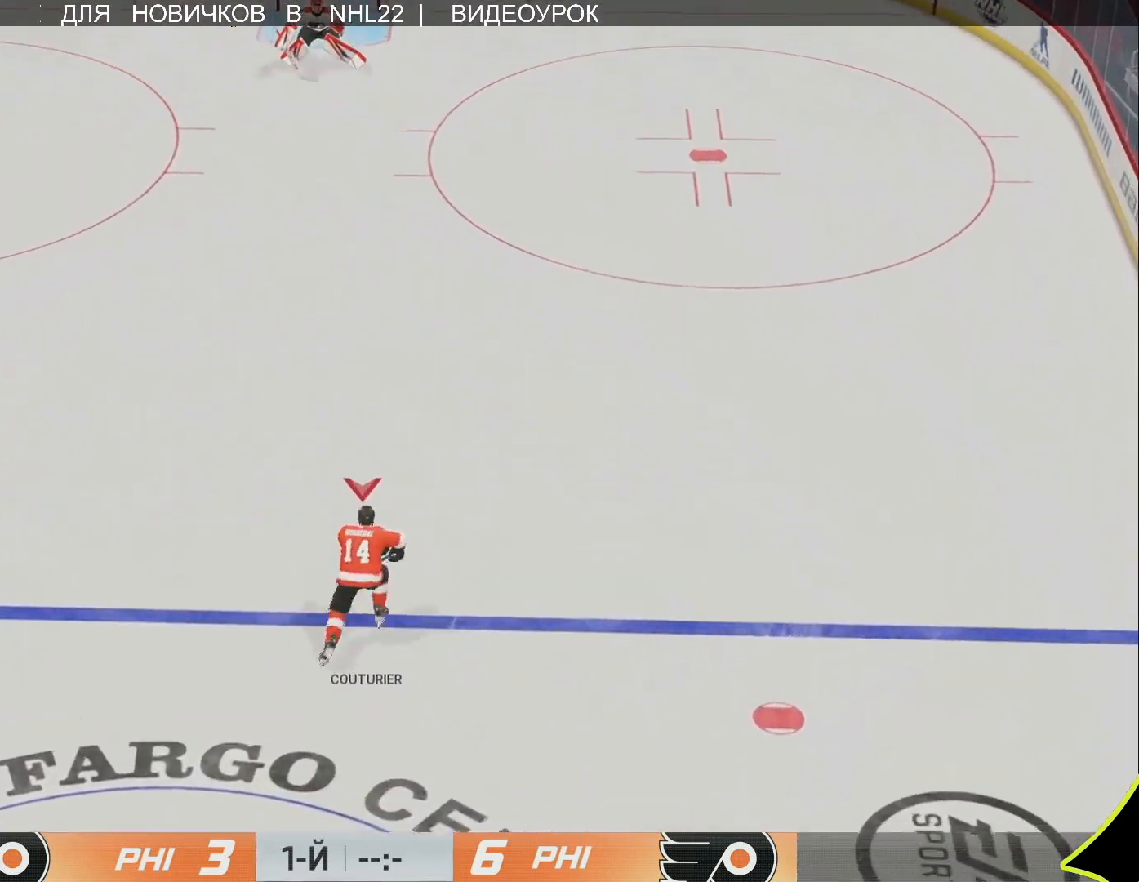
{"buttons": [], "left_stick": "up", "right_stick": "center", "events": [[450, "left_stick", "up"]]}
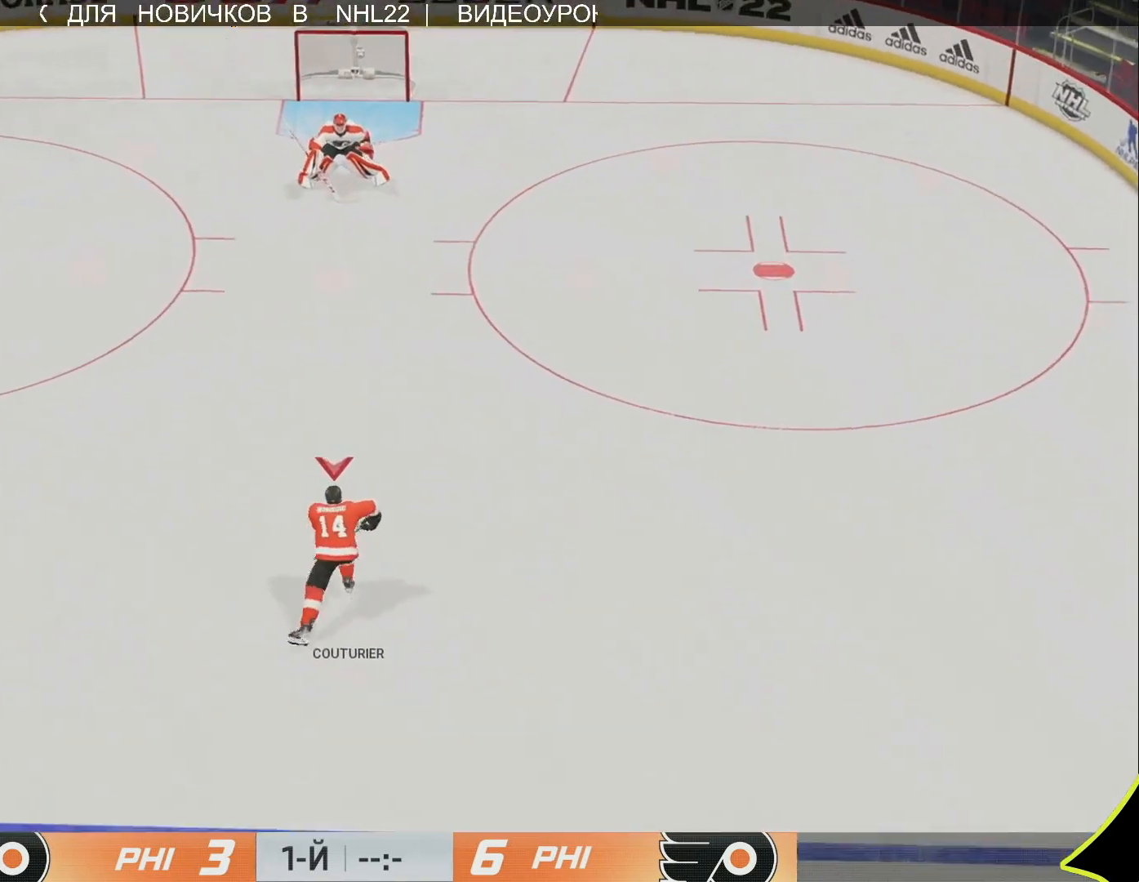
{"buttons": [], "left_stick": "up-right", "right_stick": "right", "events": [[17, "left_stick", "up-right"], [283, "right_stick", "right"]]}
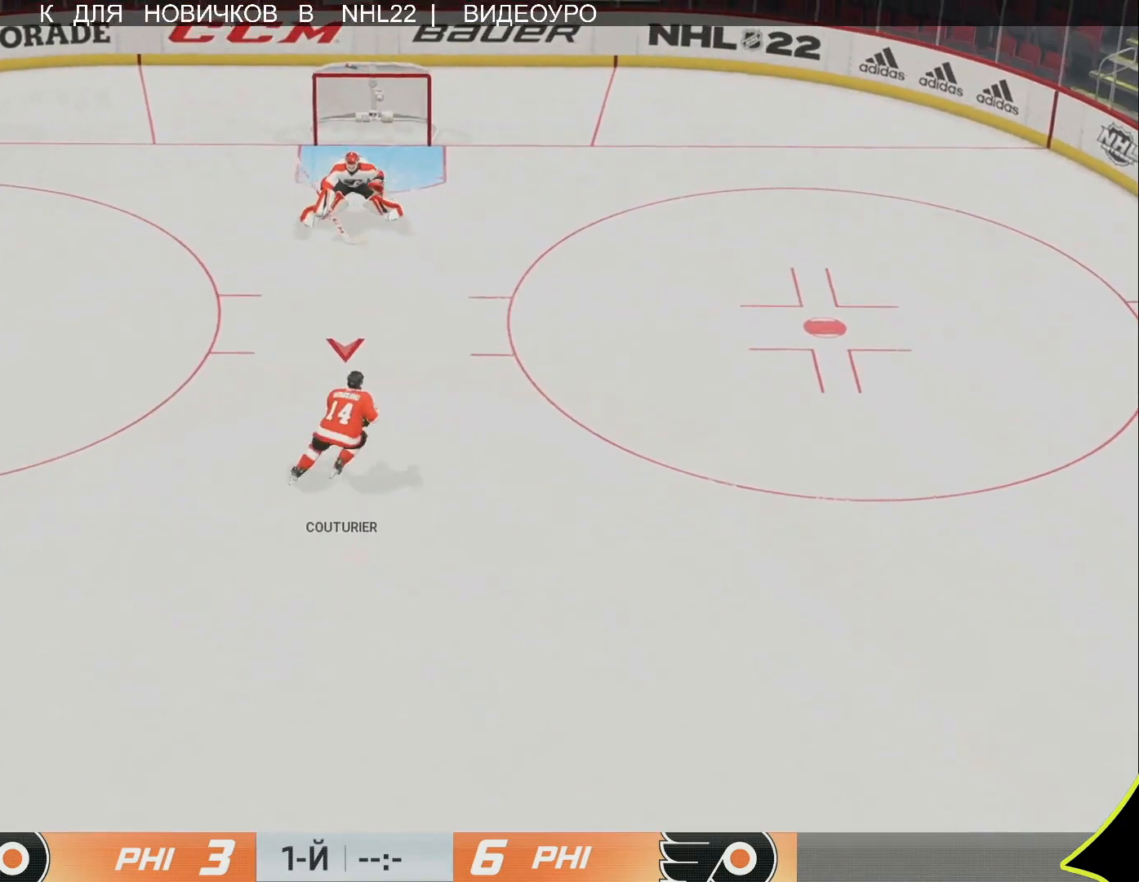
{"buttons": [], "left_stick": "up-right", "right_stick": "up-right", "events": [[33, "left_stick", "up-left"], [100, "right_stick", "left"], [383, "left_stick", "up-right"], [433, "right_stick", "center"], [500, "right_stick", "up-right"]]}
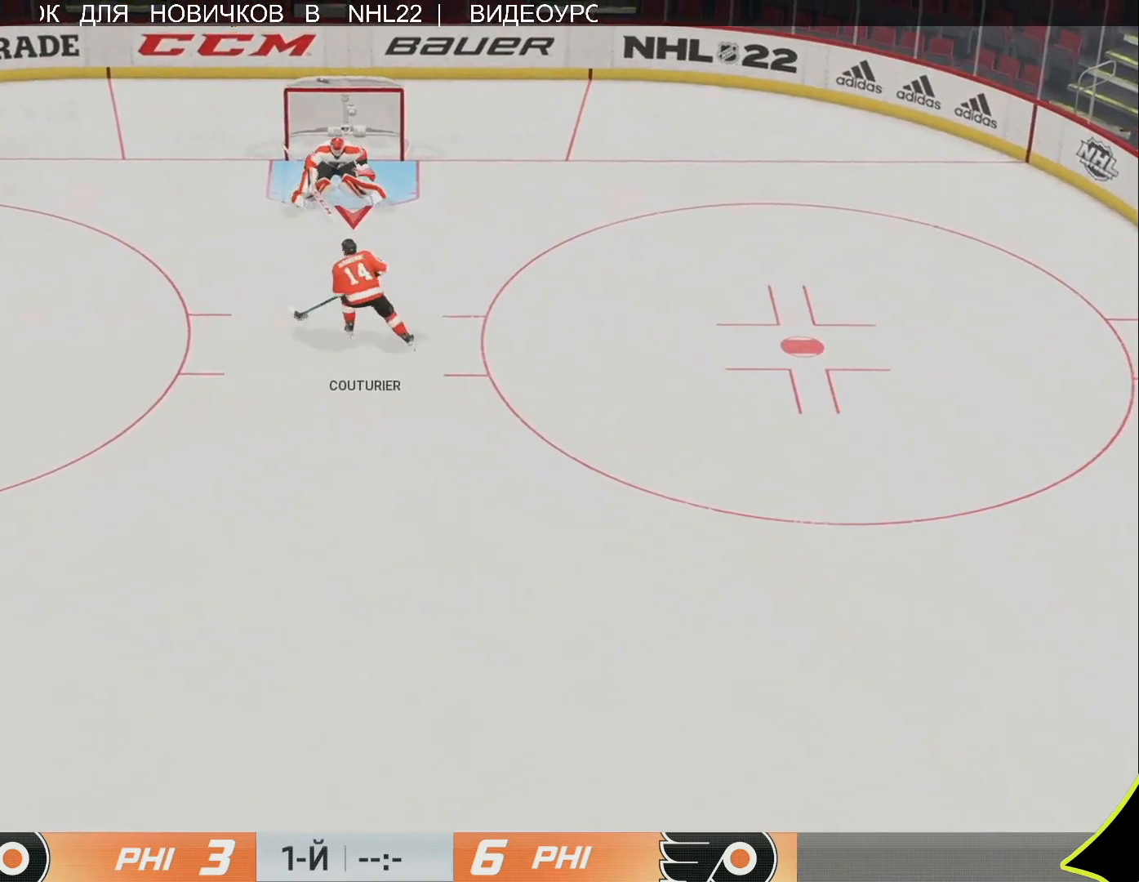
{"buttons": [], "left_stick": "center", "right_stick": "center", "events": [[17, "left_stick", "right"], [133, "right_stick", "up"], [183, "R3", "down"], [250, "R3", "up"], [317, "right_stick", "center"], [467, "left_stick", "center"]]}
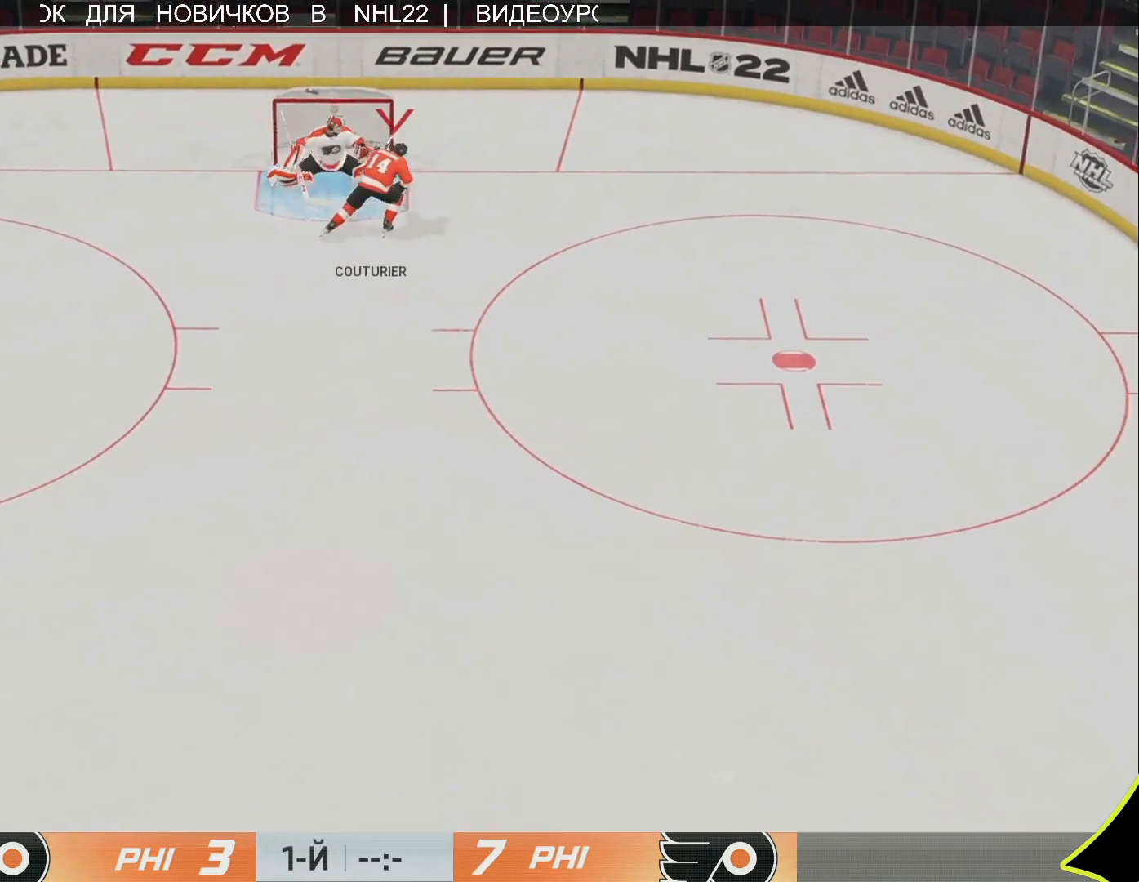
{"buttons": [], "left_stick": "center", "right_stick": "center", "events": []}
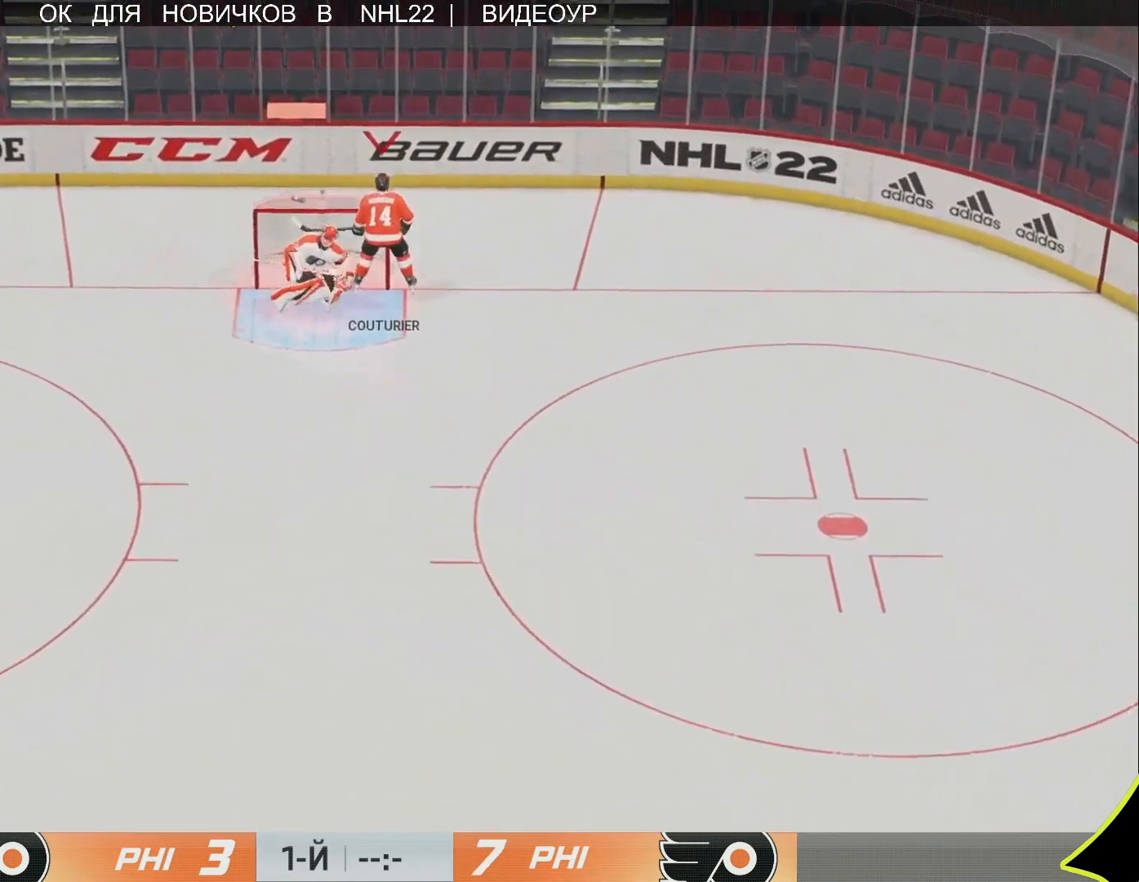
{"buttons": [], "left_stick": "center", "right_stick": "center", "events": []}
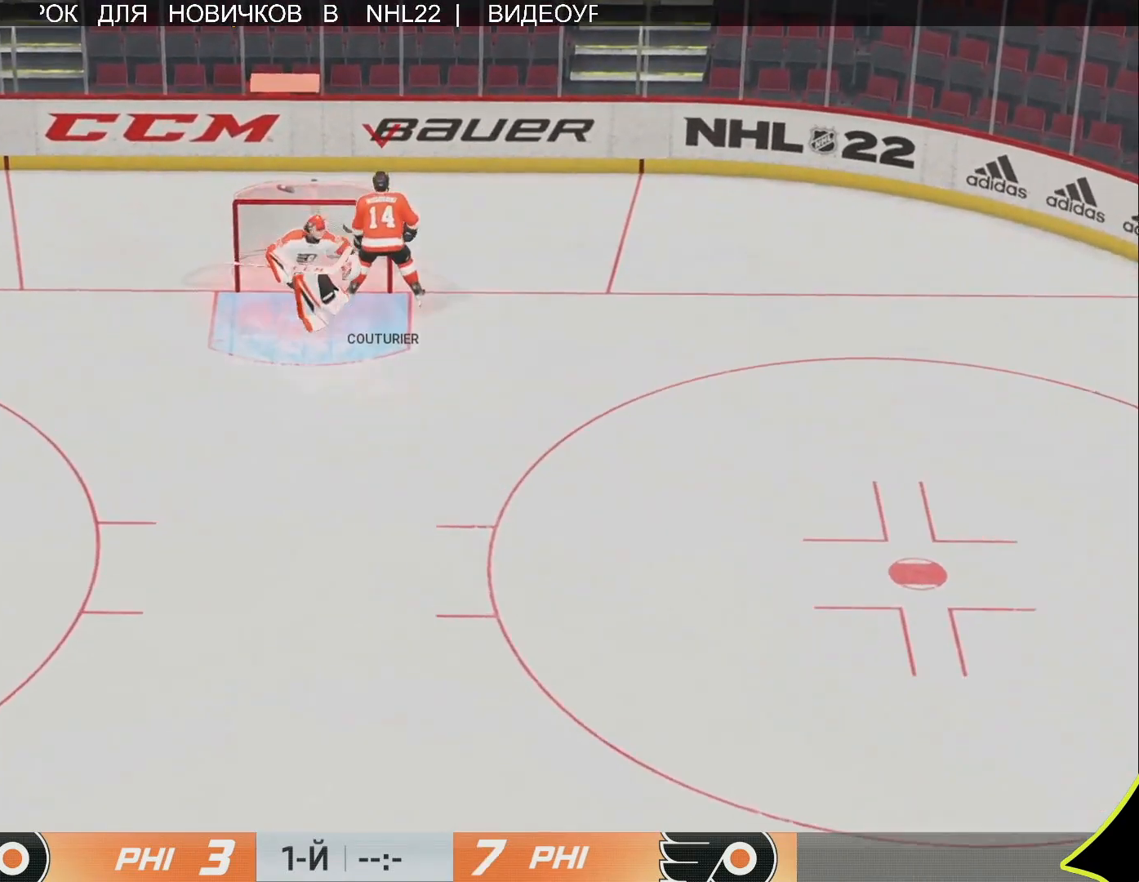
{"buttons": [], "left_stick": "center", "right_stick": "center", "events": []}
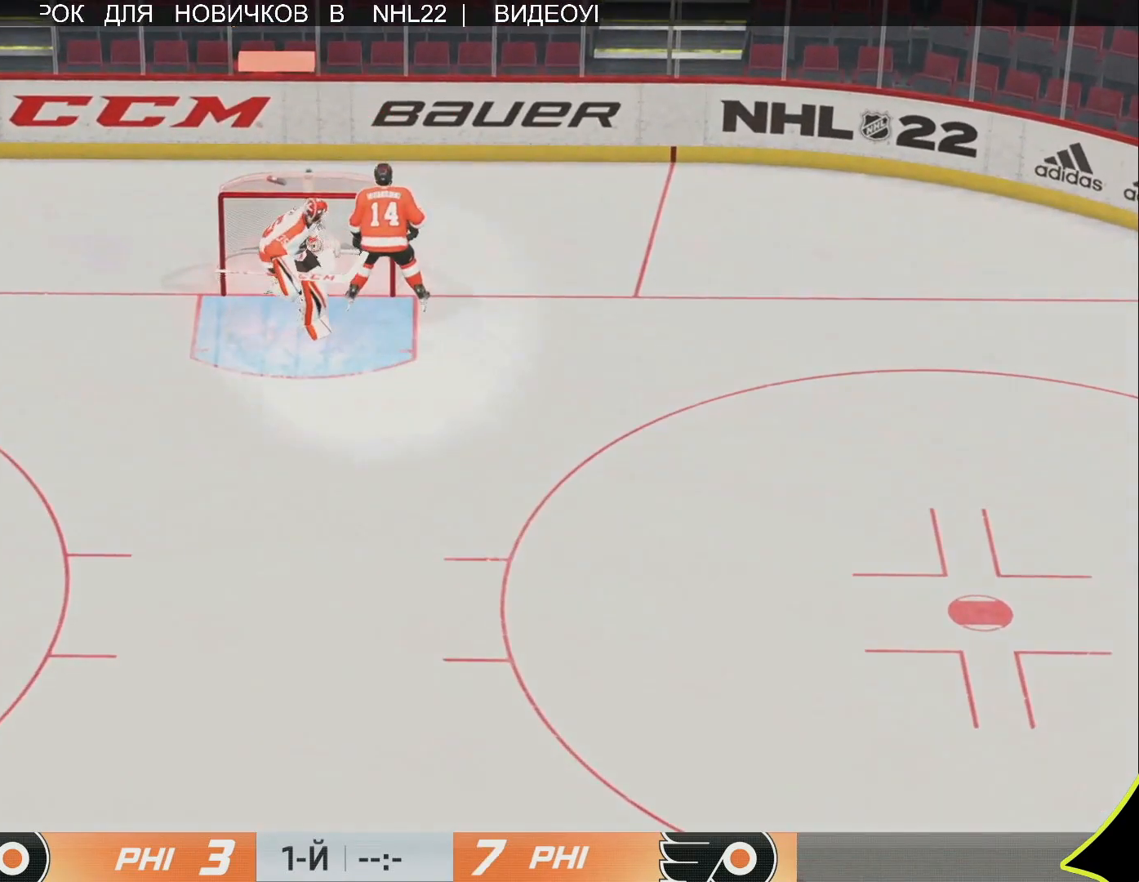
{"buttons": [], "left_stick": "center", "right_stick": "center", "events": []}
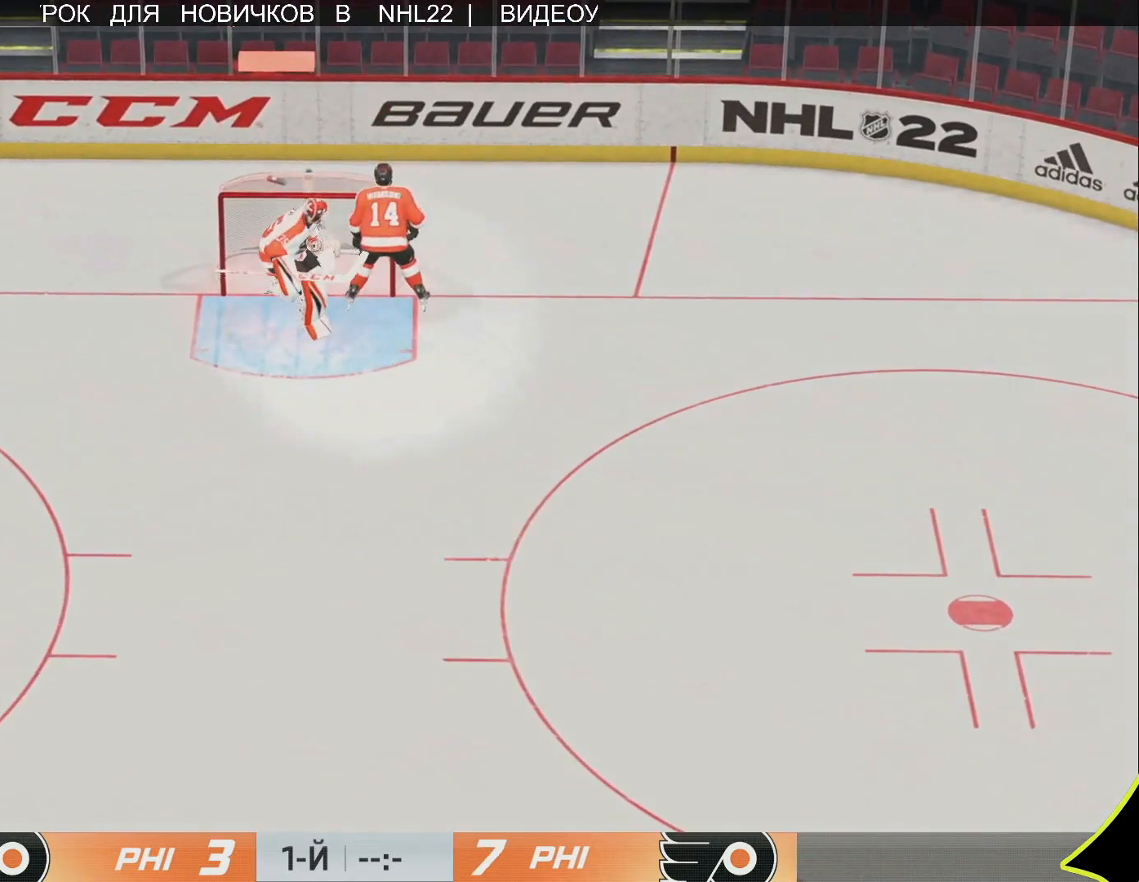
{"buttons": [], "left_stick": "up", "right_stick": "center", "events": [[167, "left_stick", "up"]]}
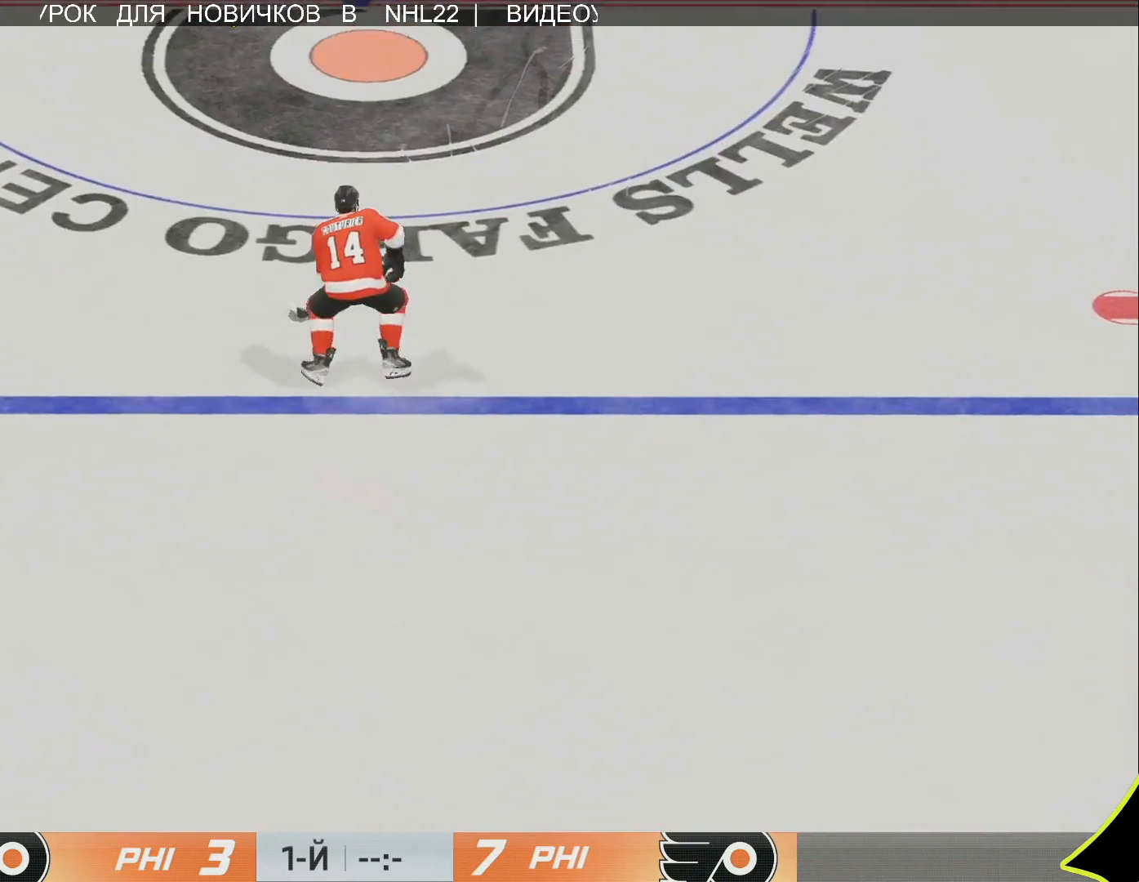
{"buttons": [], "left_stick": "up", "right_stick": "center", "events": []}
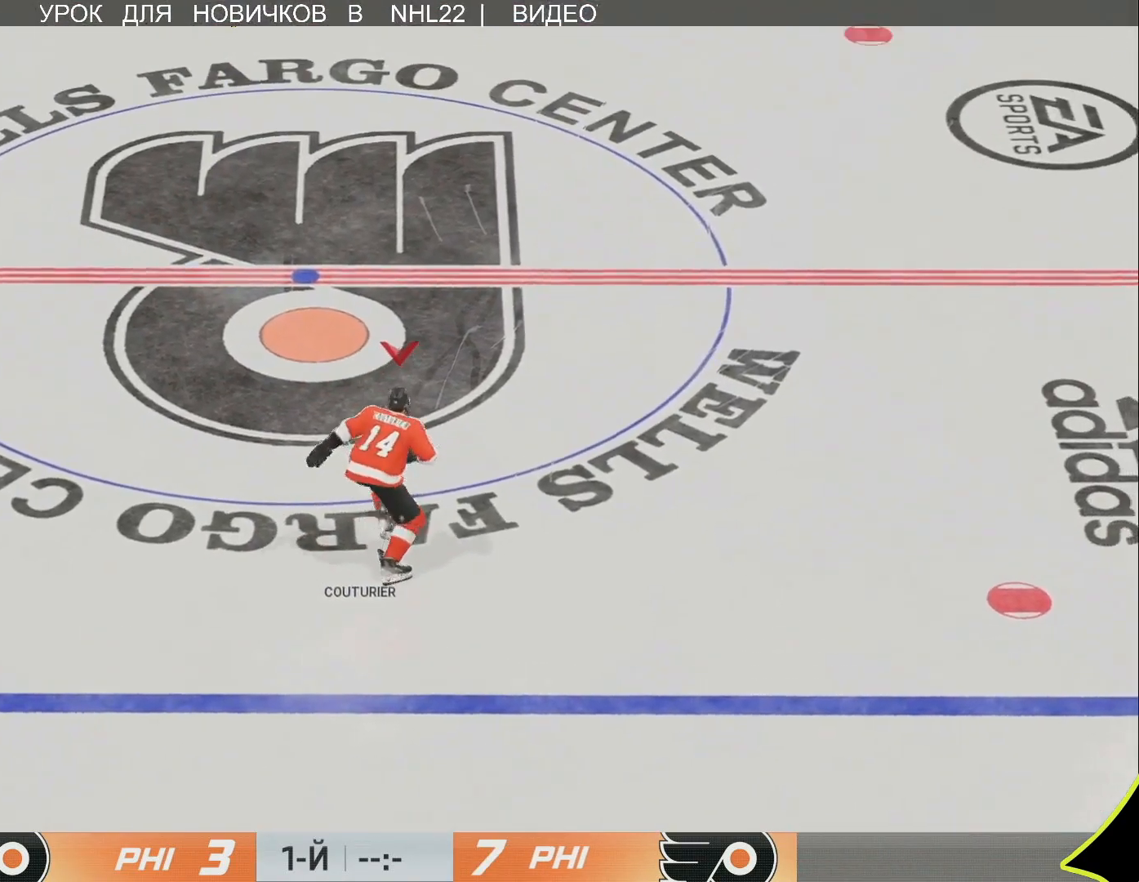
{"buttons": [], "left_stick": "up", "right_stick": "center", "events": []}
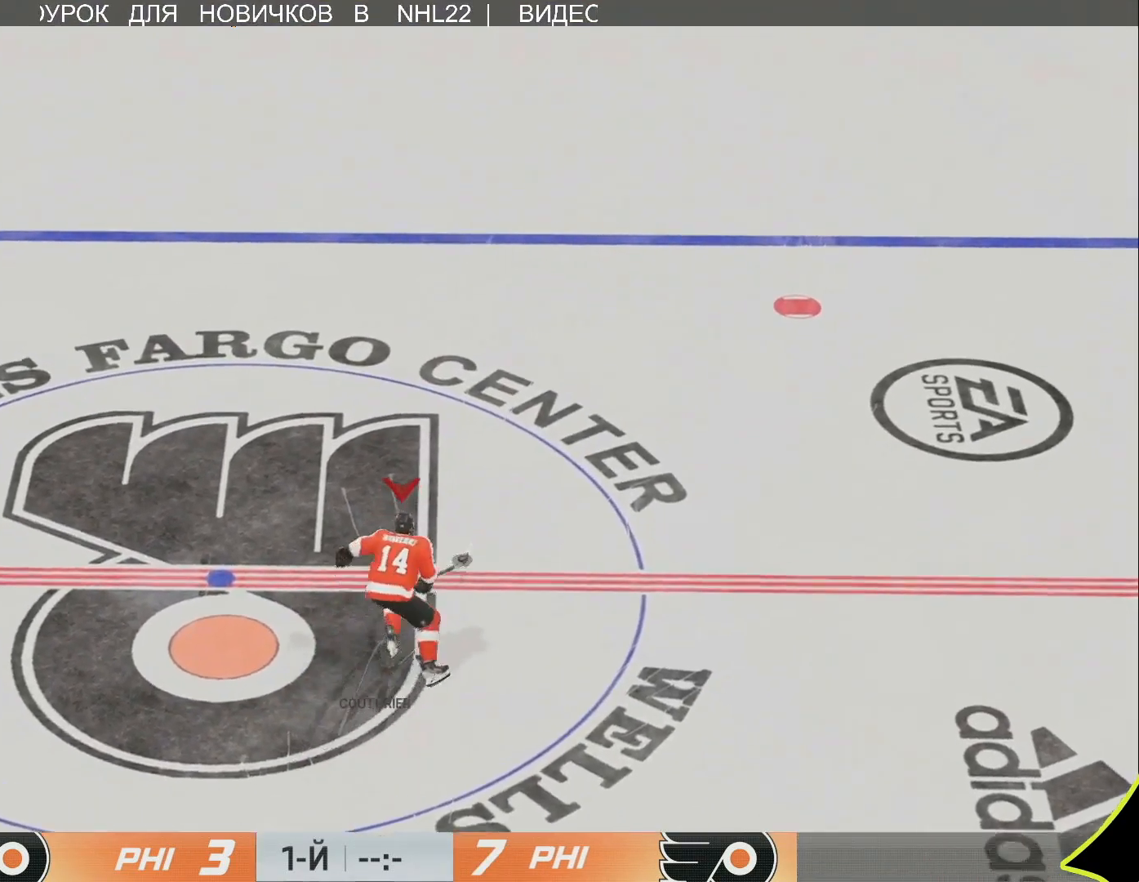
{"buttons": [], "left_stick": "up", "right_stick": "center", "events": []}
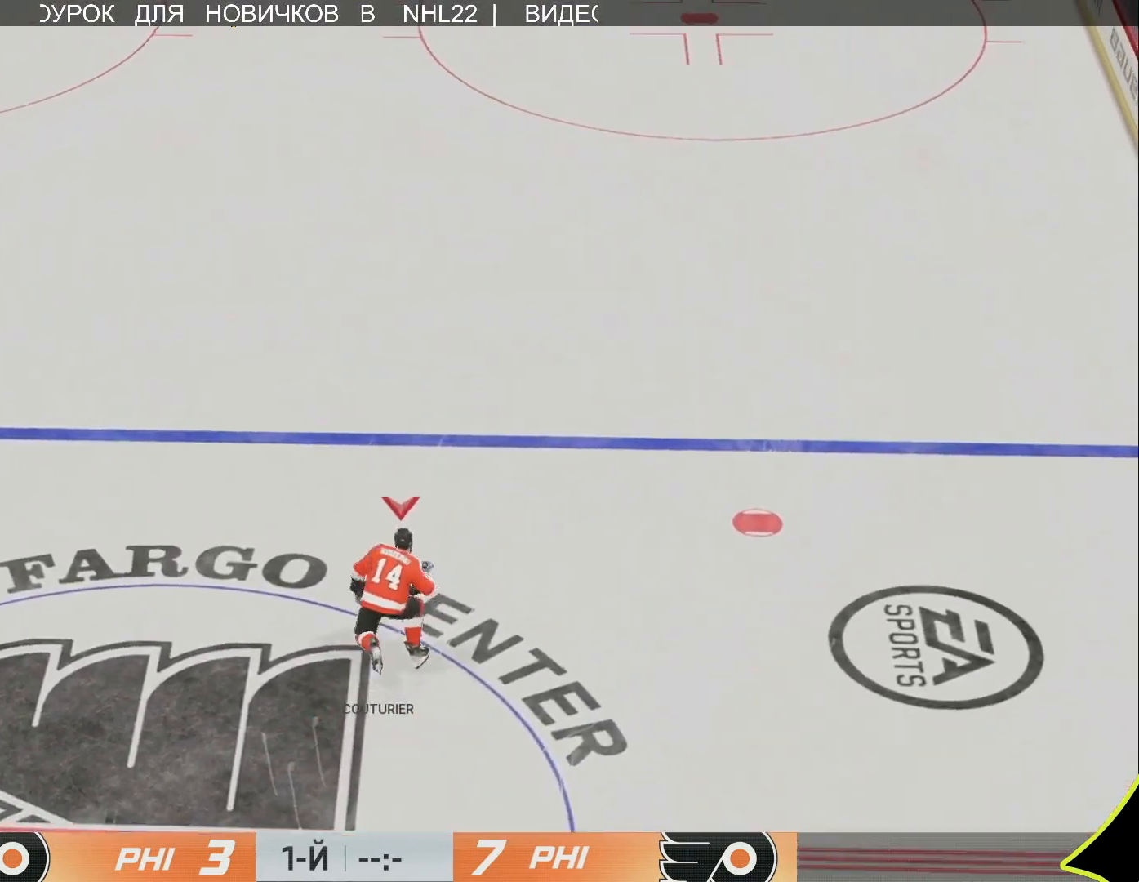
{"buttons": [], "left_stick": "up", "right_stick": "center", "events": []}
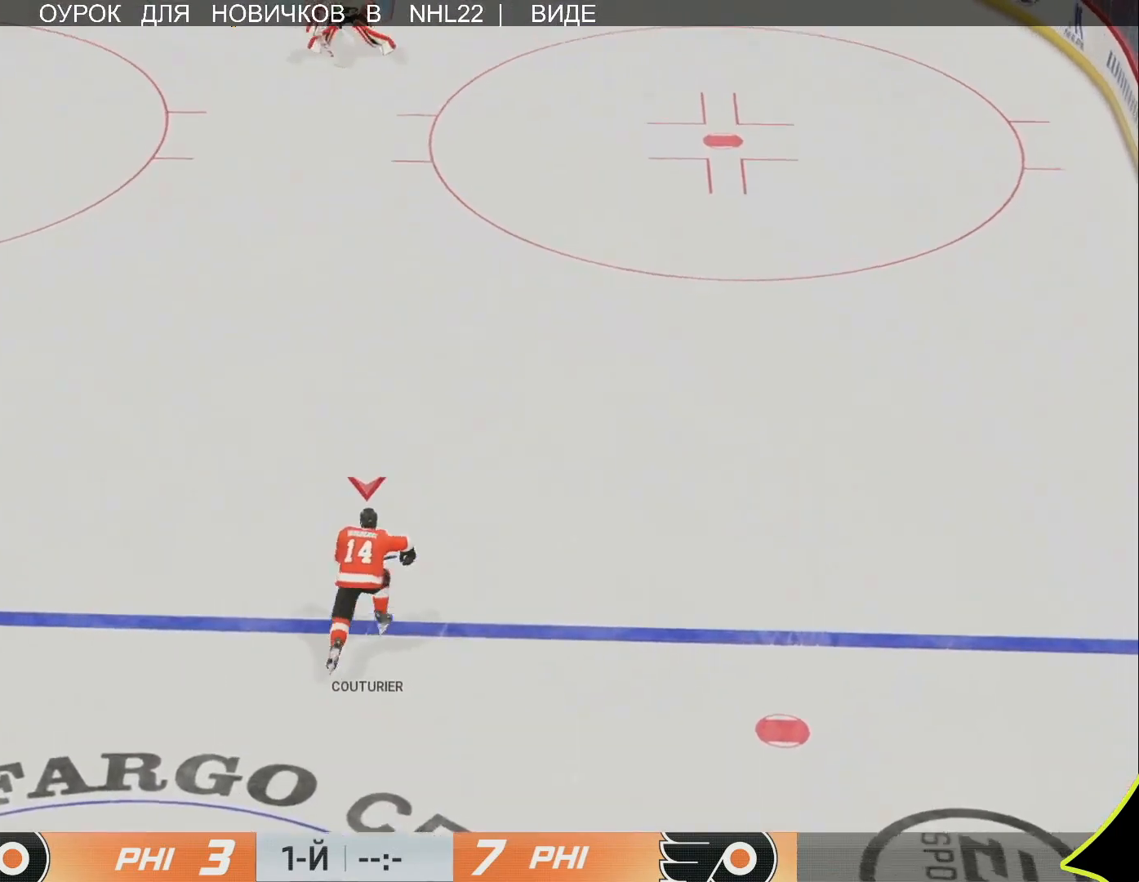
{"buttons": [], "left_stick": "up", "right_stick": "center", "events": []}
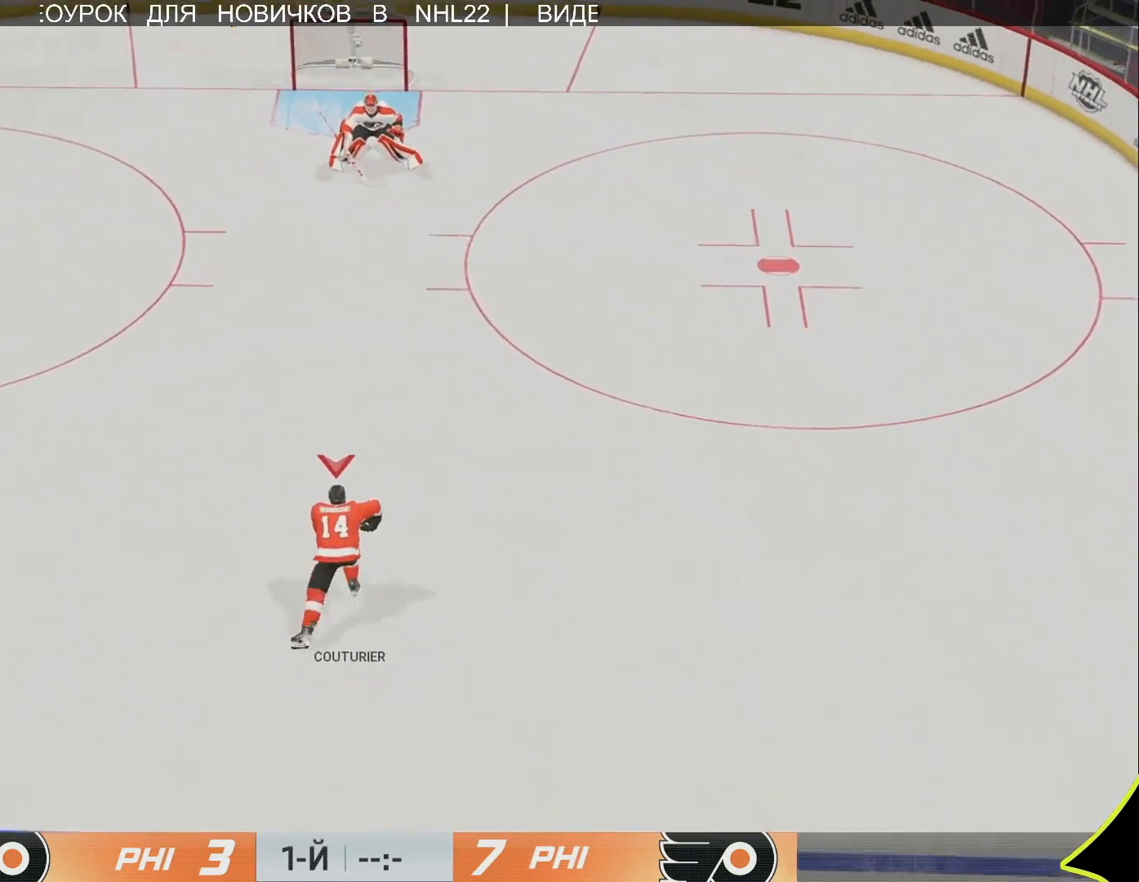
{"buttons": [], "left_stick": "up-right", "right_stick": "right", "events": [[200, "left_stick", "up-right"], [417, "right_stick", "right"]]}
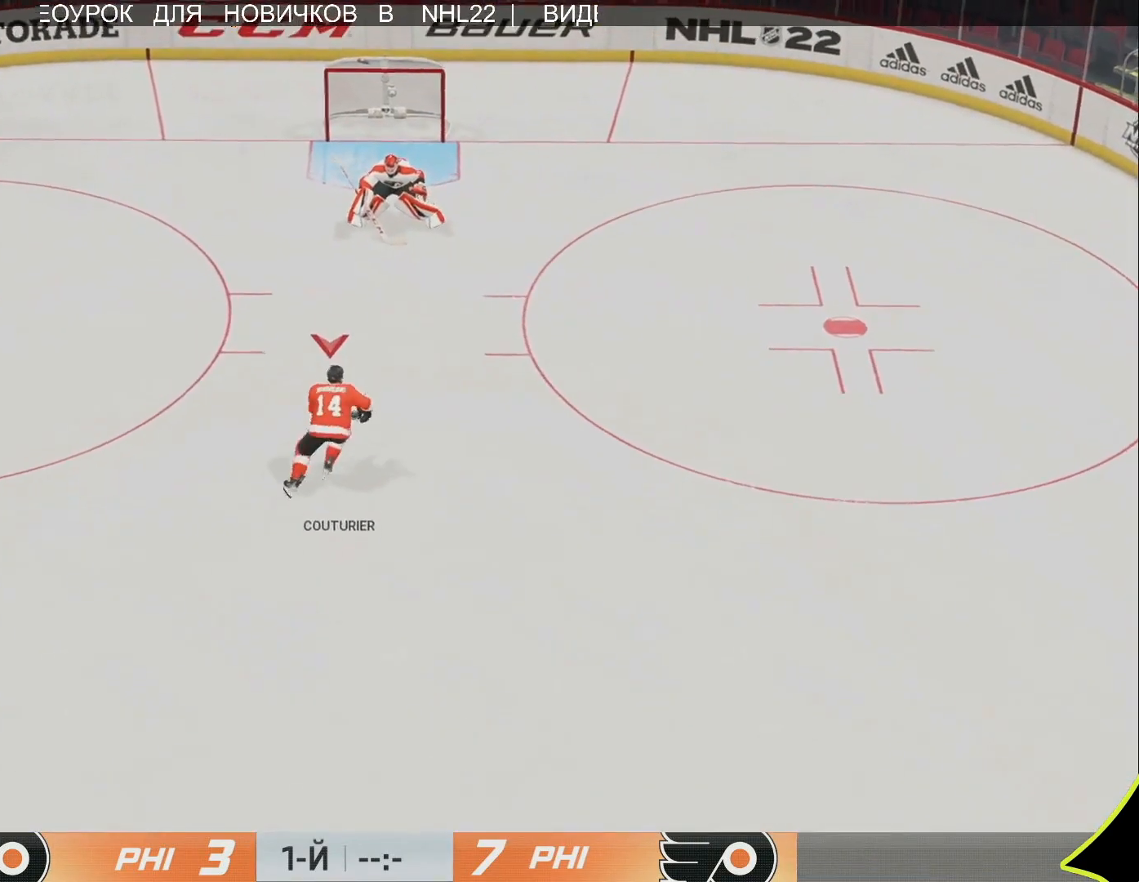
{"buttons": [], "left_stick": "up-right", "right_stick": "left", "events": [[150, "left_stick", "up-left"], [200, "right_stick", "left"], [483, "left_stick", "up-right"]]}
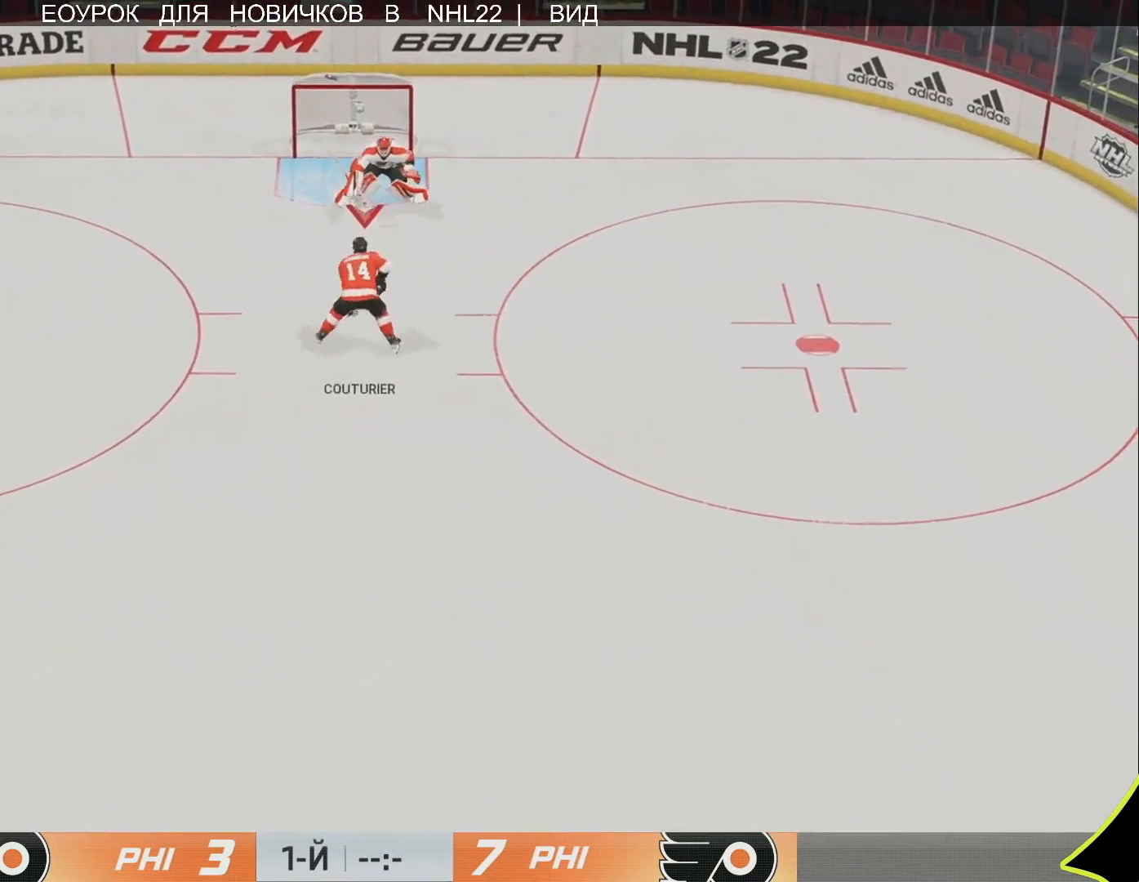
{"buttons": [], "left_stick": "right", "right_stick": "center", "events": [[50, "right_stick", "up-right"], [67, "left_stick", "right"], [300, "right_stick", "up"], [433, "right_stick", "center"]]}
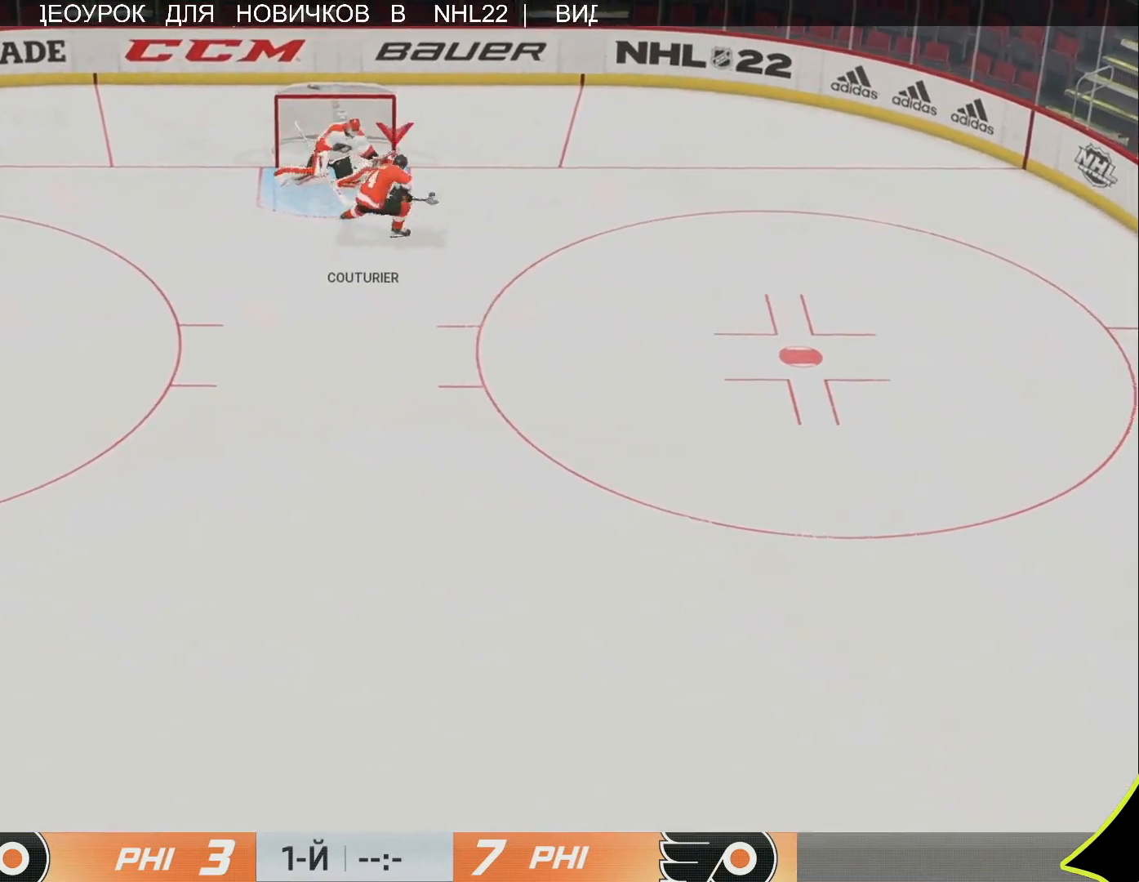
{"buttons": [], "left_stick": "center", "right_stick": "center", "events": [[150, "left_stick", "center"]]}
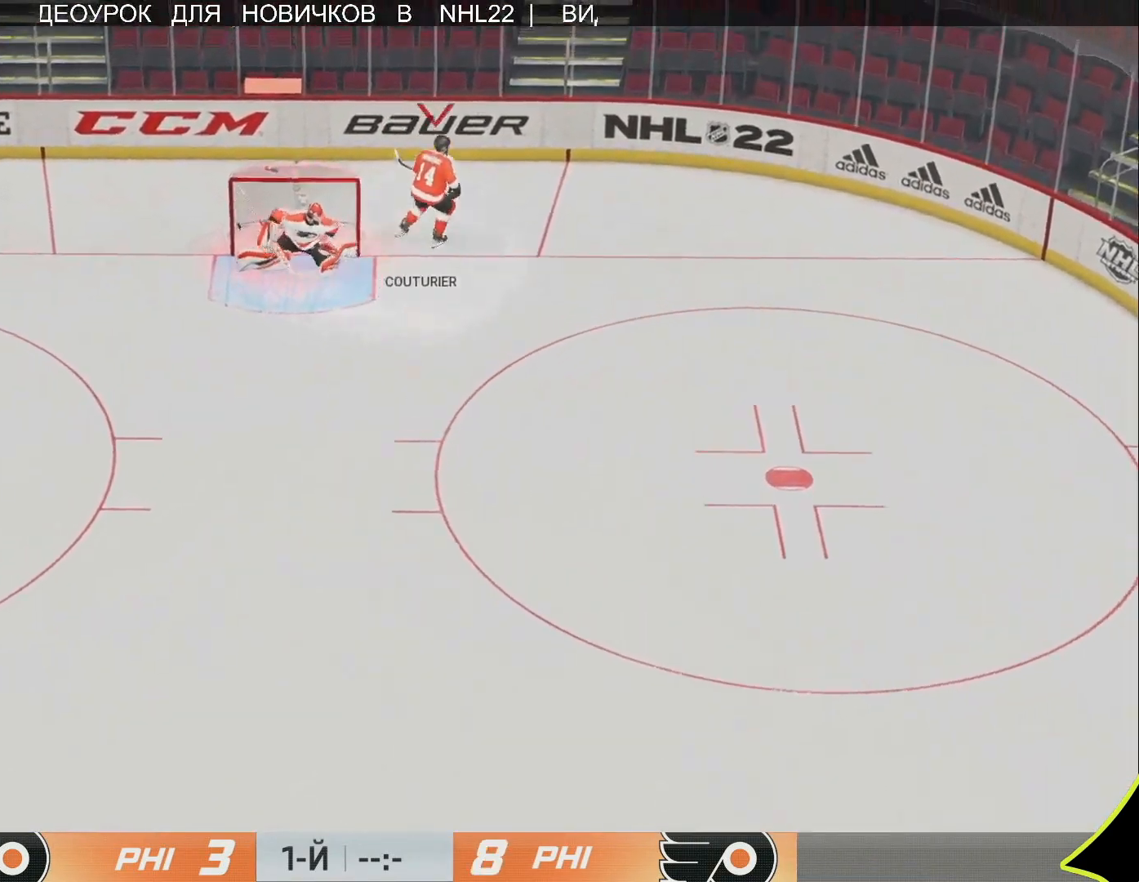
{"buttons": [], "left_stick": "center", "right_stick": "center", "events": []}
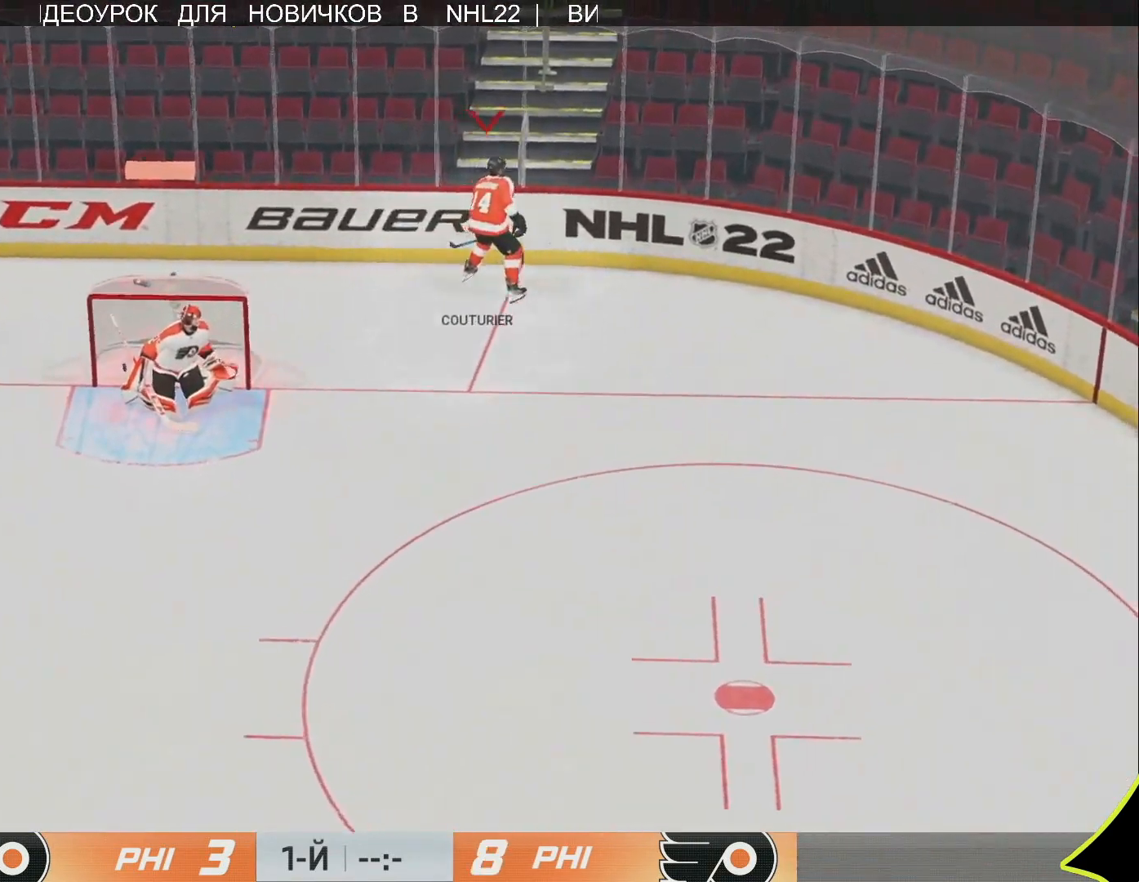
{"buttons": [], "left_stick": "center", "right_stick": "center", "events": []}
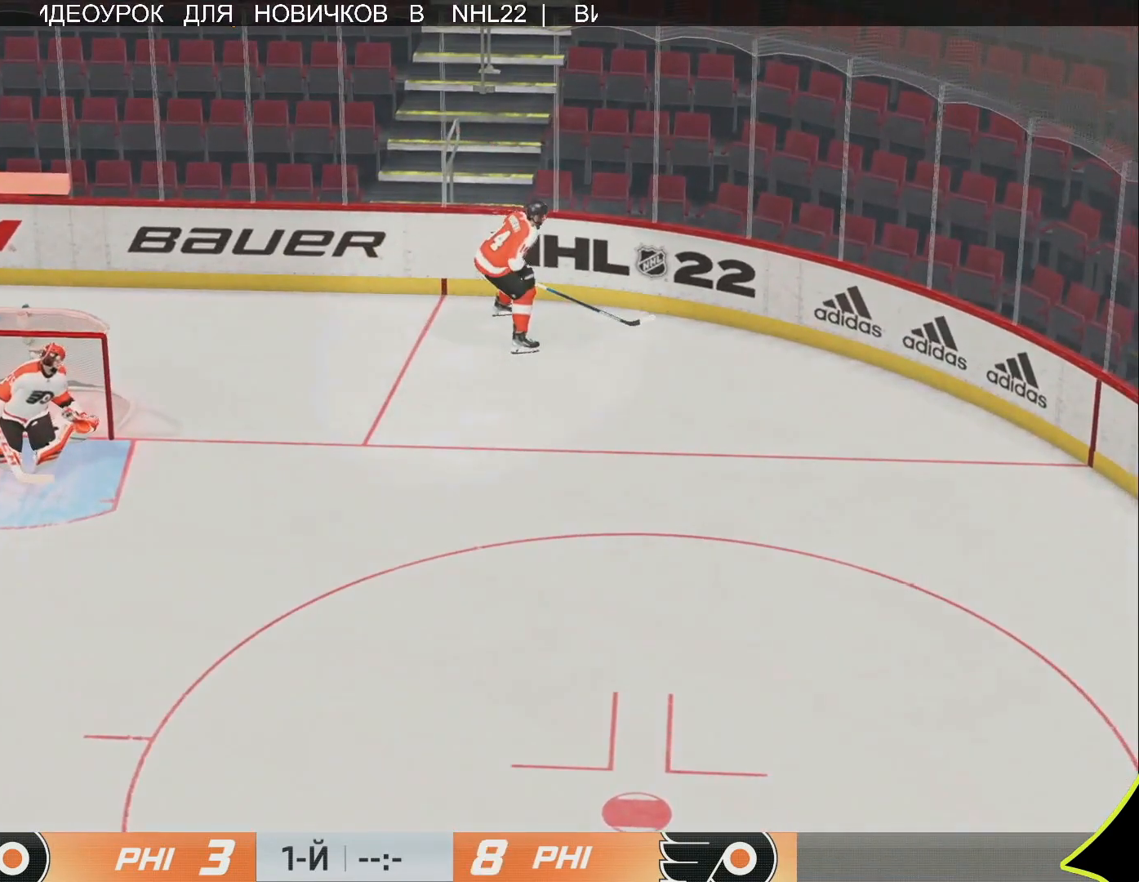
{"buttons": [], "left_stick": "center", "right_stick": "center", "events": []}
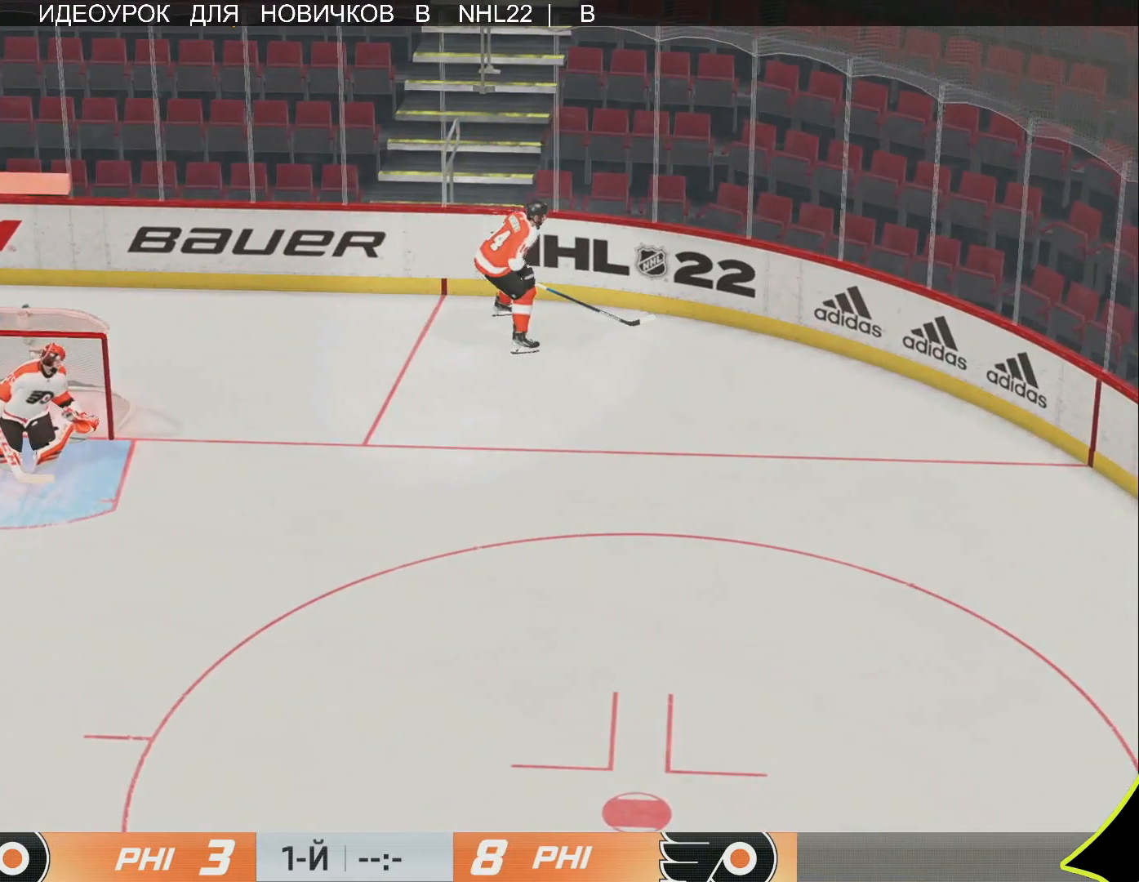
{"buttons": [], "left_stick": "up", "right_stick": "center", "events": [[83, "left_stick", "up"]]}
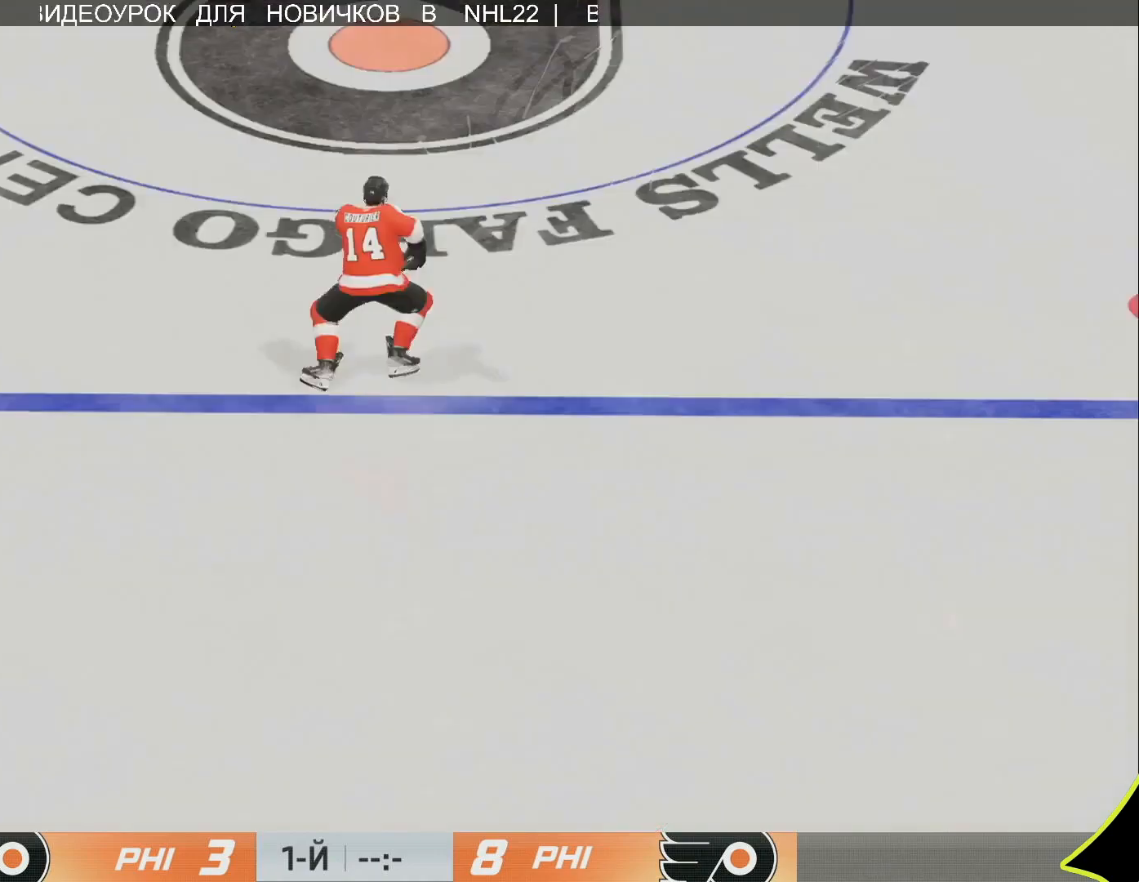
{"buttons": [], "left_stick": "up", "right_stick": "center", "events": []}
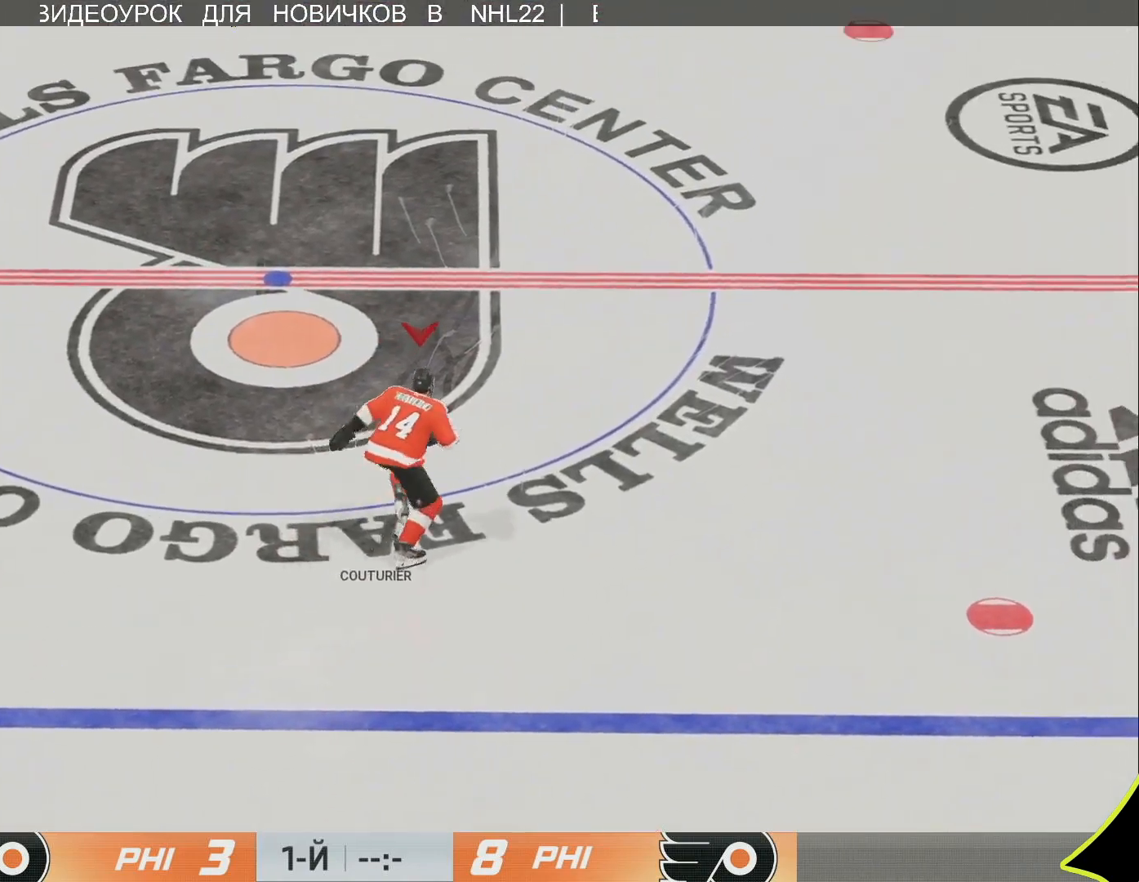
{"buttons": [], "left_stick": "up", "right_stick": "center", "events": []}